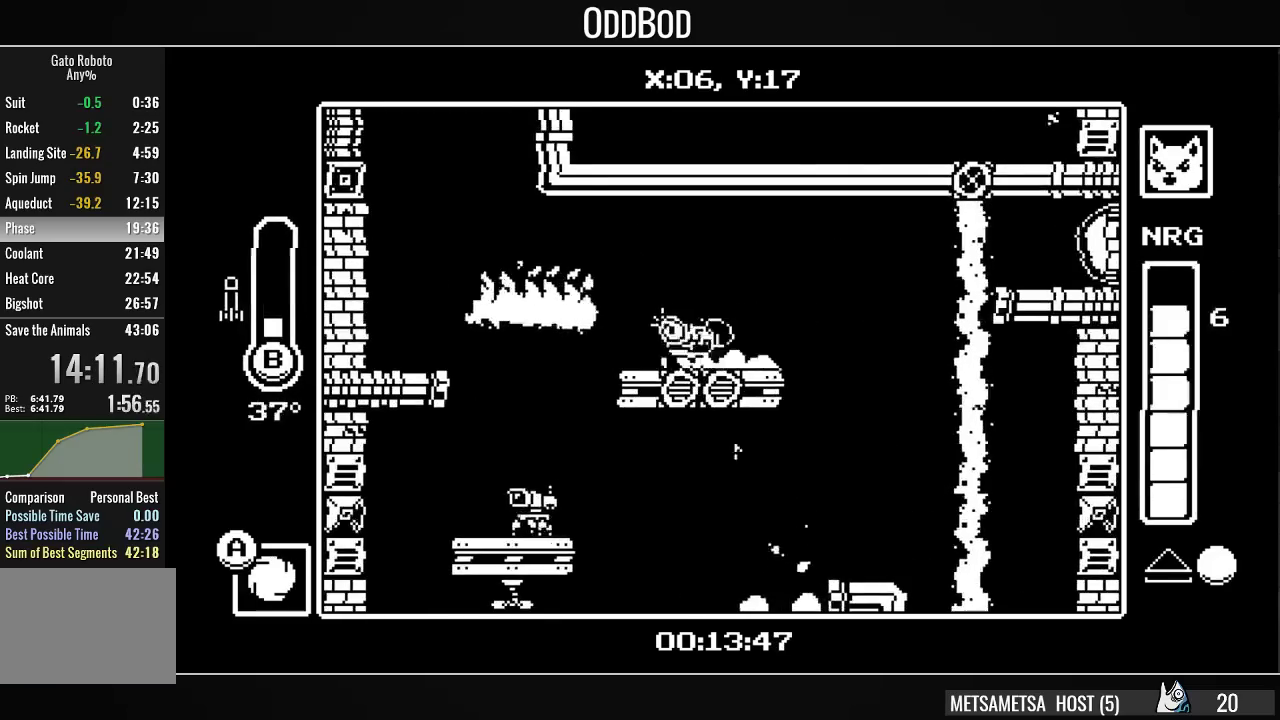
Gameplay with a controller (PlayStation layout); each line is a JSON object with the inputs held at the frame after it. "events" lists button and stick changes between this image and that frame as [ms after this image, input, new state], when the widget could be followed in between. Not read: L1 left_stick.
{"buttons": ["DPAD_LEFT"], "right_stick": "center", "events": [[100, "DPAD_LEFT", "down"], [200, "DPAD_LEFT", "up"], [300, "DPAD_LEFT", "down"]]}
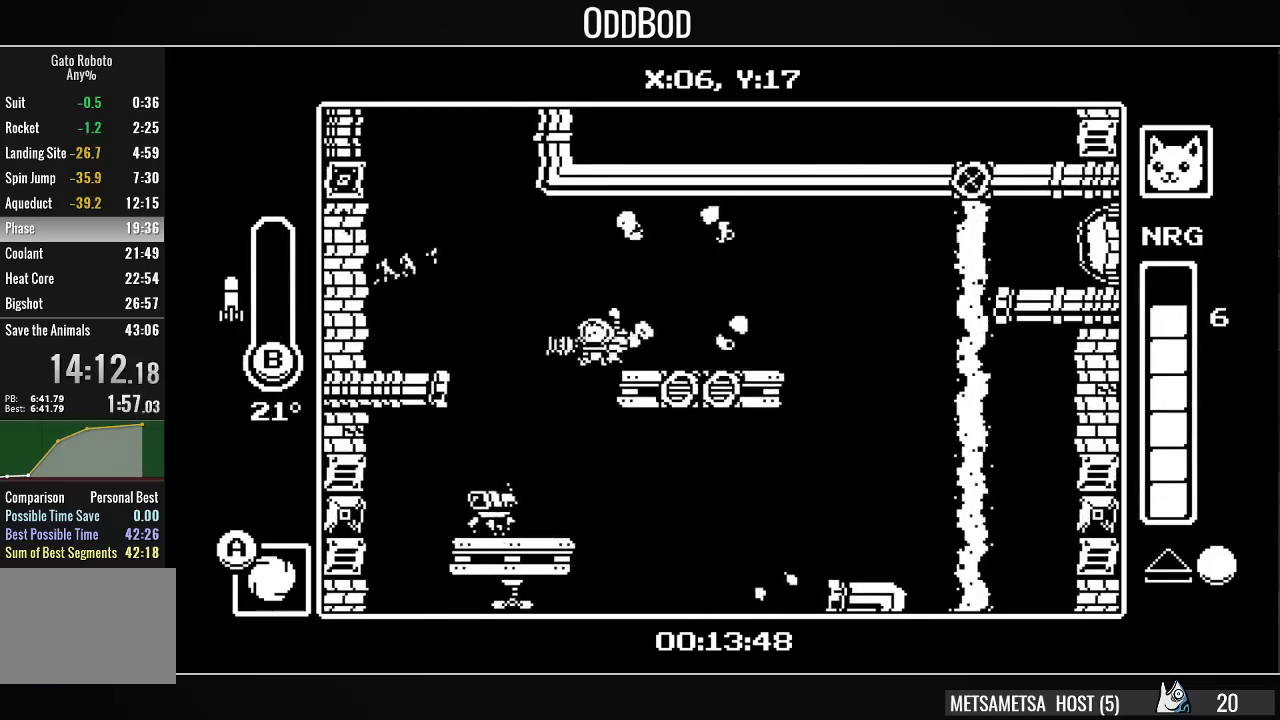
{"buttons": ["DPAD_DOWN", "DPAD_RIGHT"], "right_stick": "center", "events": [[33, "DPAD_DOWN", "down"], [33, "DPAD_LEFT", "up"], [167, "CIRCLE", "down"], [300, "CIRCLE", "up"], [300, "DPAD_LEFT", "down"], [367, "DPAD_LEFT", "up"], [500, "DPAD_RIGHT", "down"]]}
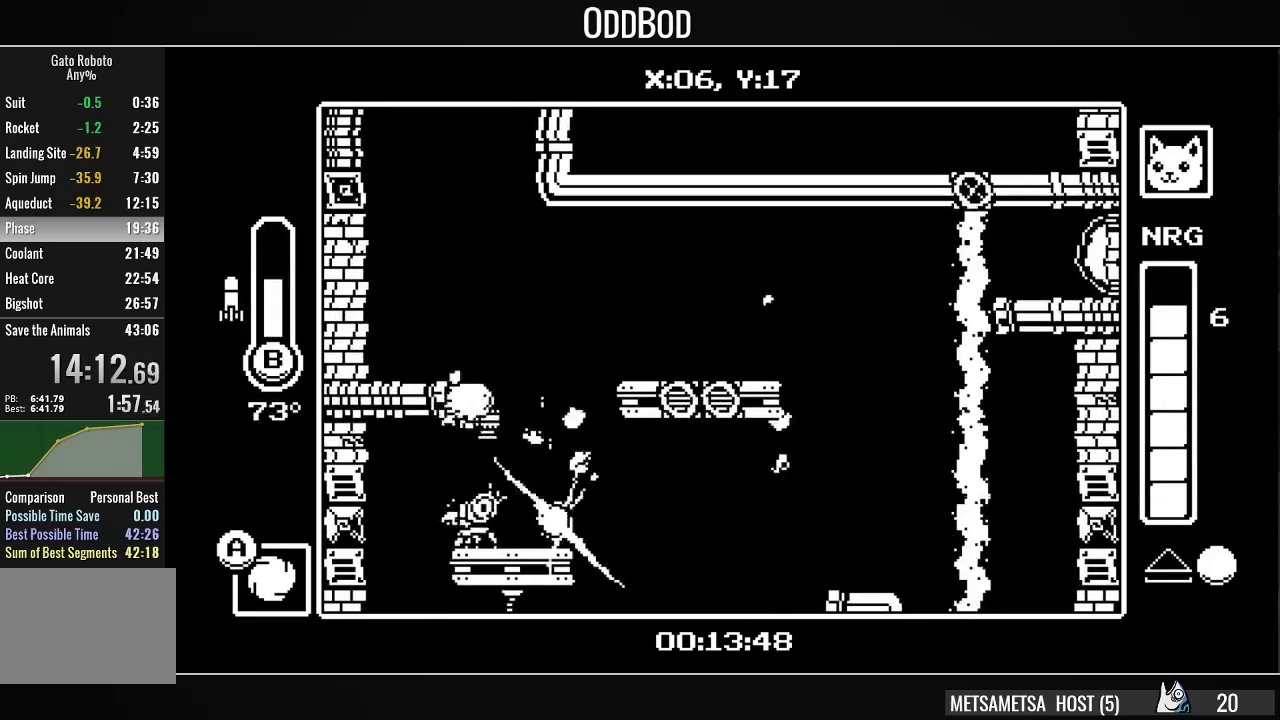
{"buttons": ["DPAD_DOWN"], "right_stick": "center", "events": [[67, "DPAD_RIGHT", "up"], [100, "CIRCLE", "down"], [167, "CIRCLE", "up"], [400, "SQUARE", "down"], [500, "SQUARE", "up"]]}
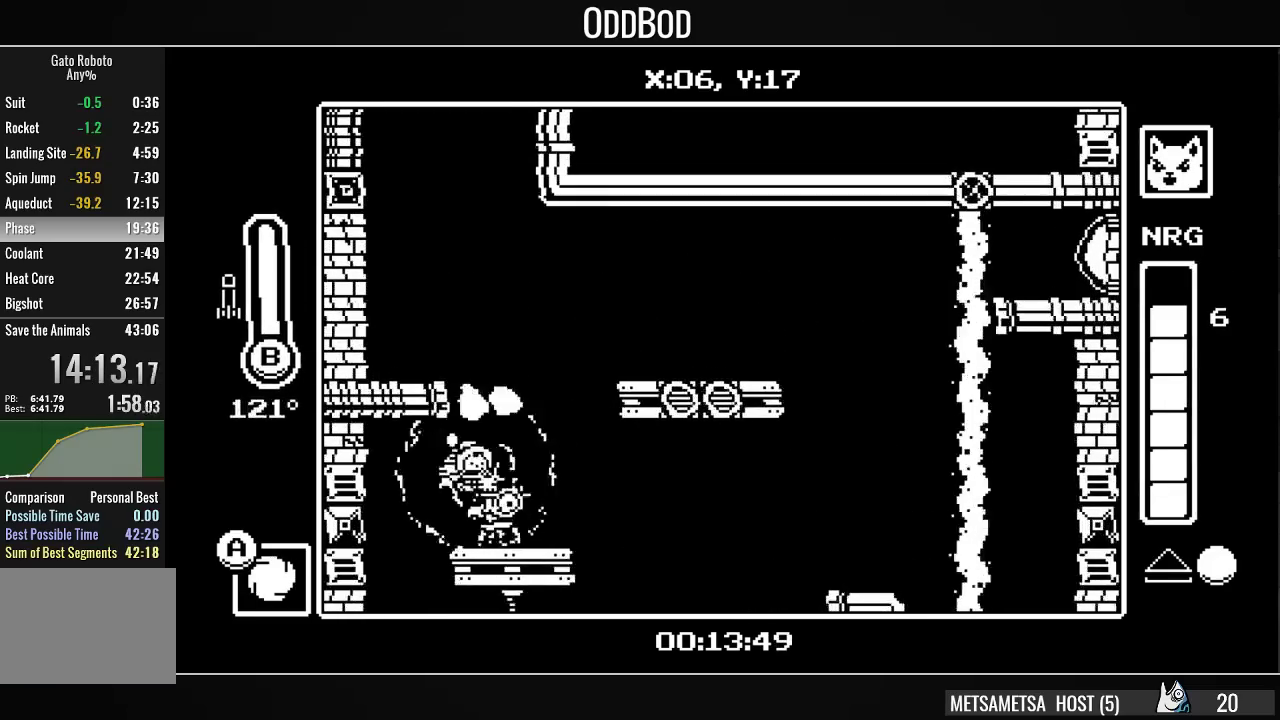
{"buttons": ["CROSS"], "right_stick": "center", "events": [[33, "SQUARE", "down"], [133, "SQUARE", "up"], [167, "SQUARE", "down"], [267, "SQUARE", "up"], [300, "DPAD_DOWN", "up"], [300, "DPAD_RIGHT", "down"], [433, "DPAD_RIGHT", "up"], [500, "CROSS", "down"]]}
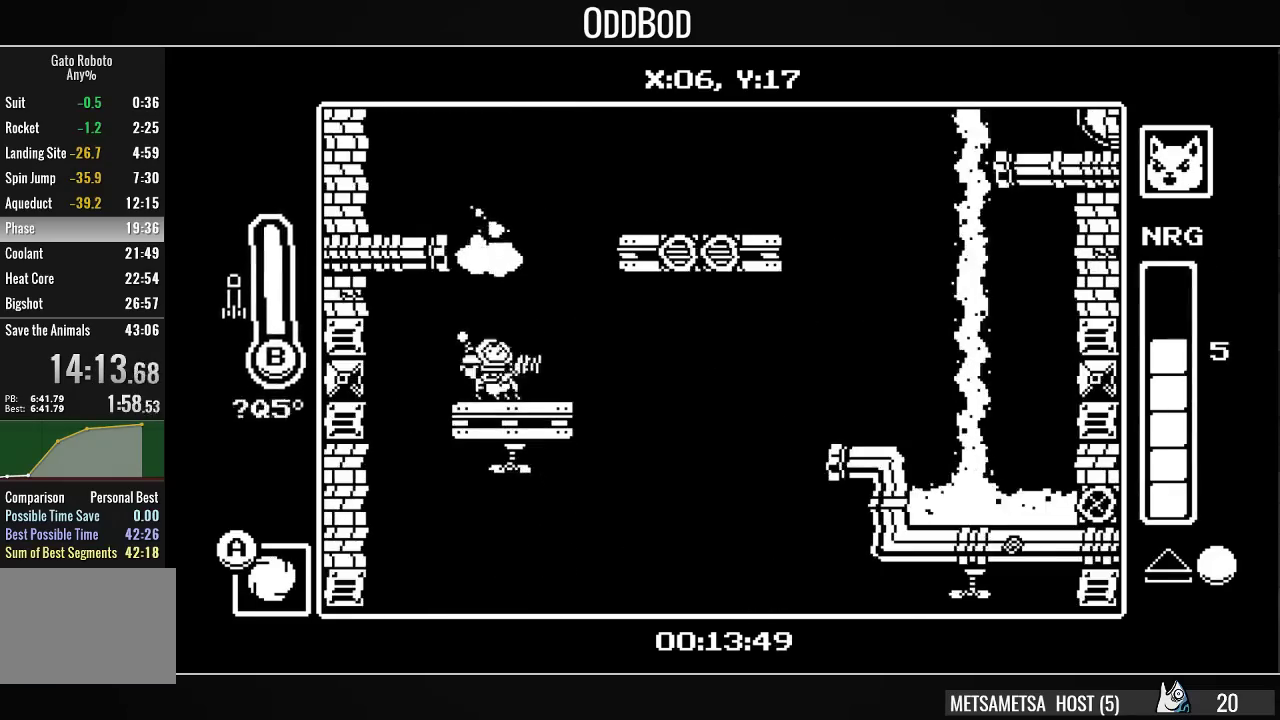
{"buttons": ["CROSS", "DPAD_DOWN"], "right_stick": "center", "events": [[133, "DPAD_DOWN", "down"], [167, "CROSS", "up"], [233, "SQUARE", "down"], [333, "SQUARE", "up"], [367, "SQUARE", "down"], [467, "SQUARE", "up"], [500, "CROSS", "down"]]}
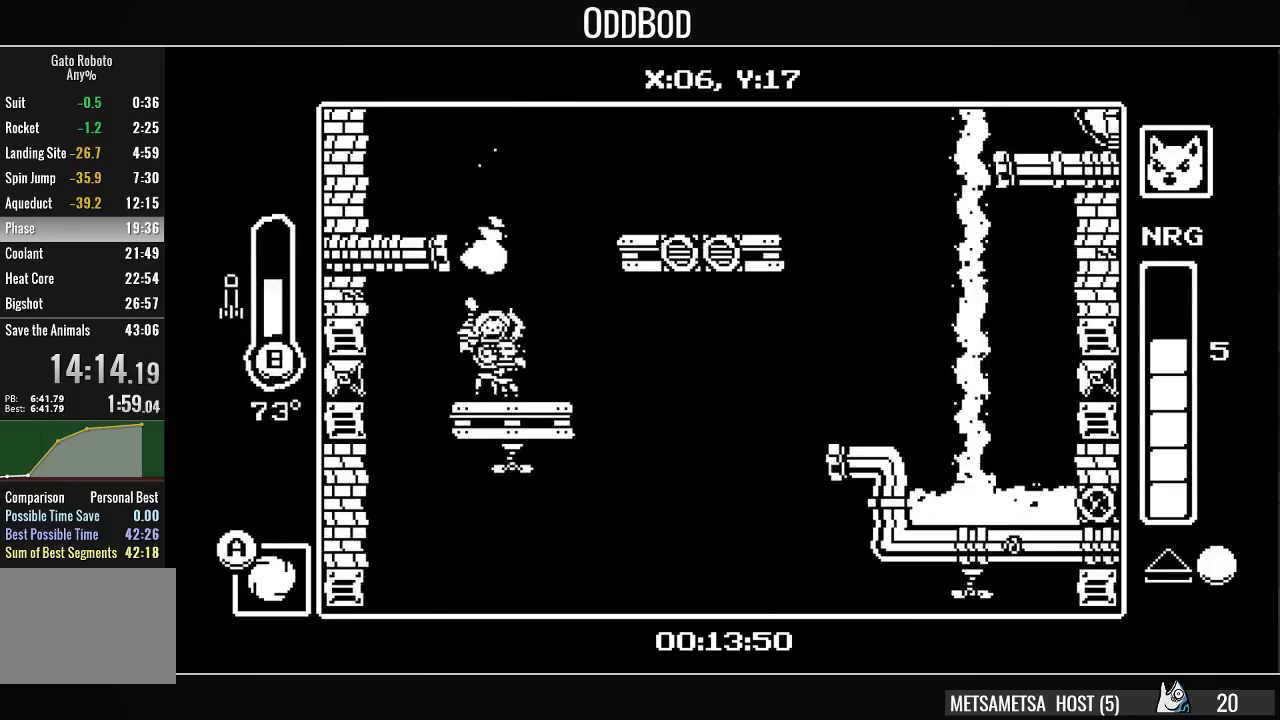
{"buttons": ["DPAD_DOWN"], "right_stick": "center", "events": [[167, "SQUARE", "down"], [333, "SQUARE", "up"], [433, "SQUARE", "down"], [500, "CROSS", "up"], [500, "SQUARE", "up"]]}
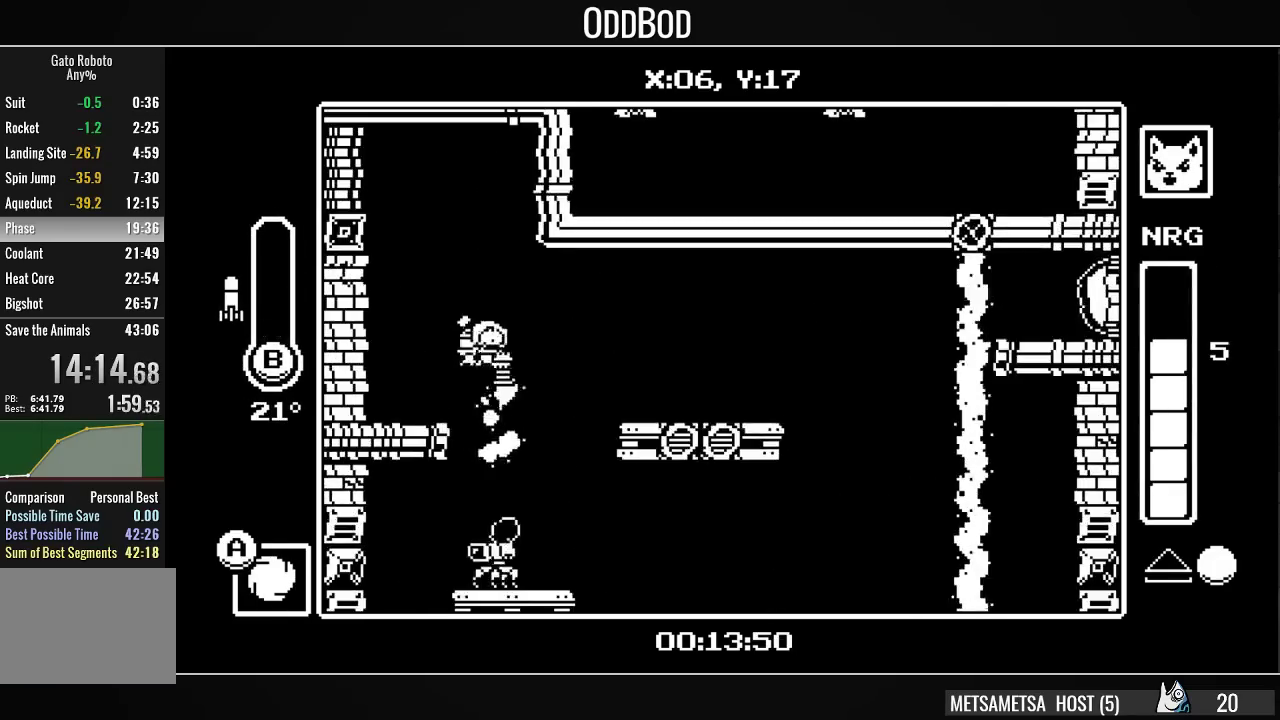
{"buttons": ["DPAD_DOWN"], "right_stick": "center", "events": [[67, "CIRCLE", "down"], [200, "CIRCLE", "up"], [333, "CIRCLE", "down"], [500, "CIRCLE", "up"]]}
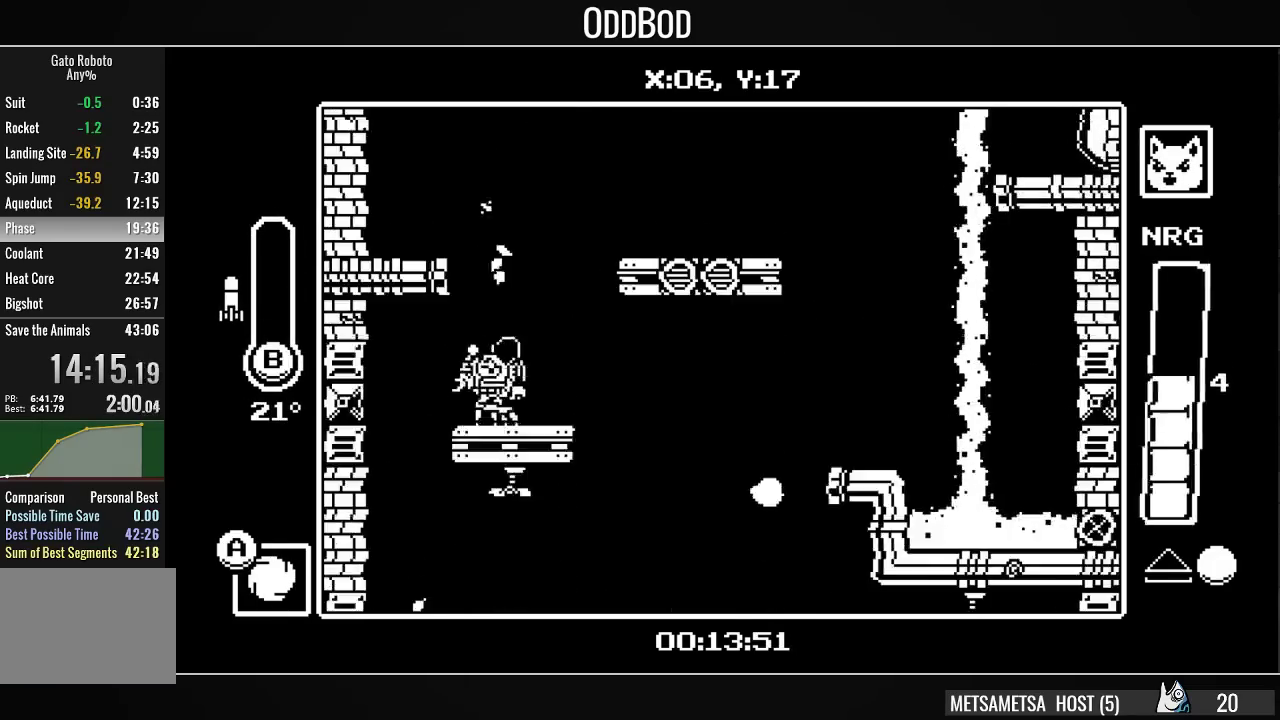
{"buttons": ["CROSS", "CIRCLE", "DPAD_DOWN"], "right_stick": "center", "events": [[267, "DPAD_DOWN", "up"], [300, "DPAD_DOWN", "down"], [333, "CROSS", "down"], [500, "CIRCLE", "down"]]}
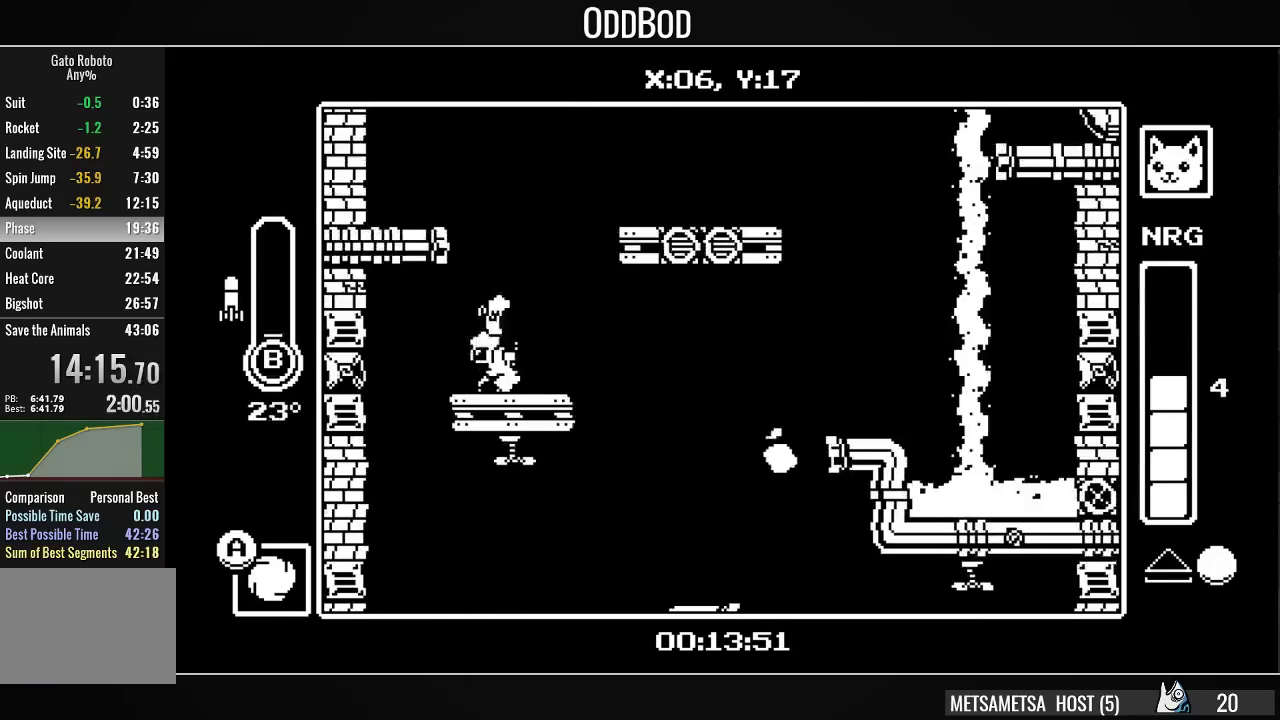
{"buttons": ["DPAD_LEFT"], "right_stick": "center", "events": [[33, "CROSS", "up"], [133, "CIRCLE", "up"], [167, "DPAD_DOWN", "up"], [333, "CROSS", "down"], [367, "DPAD_LEFT", "down"], [433, "CROSS", "up"]]}
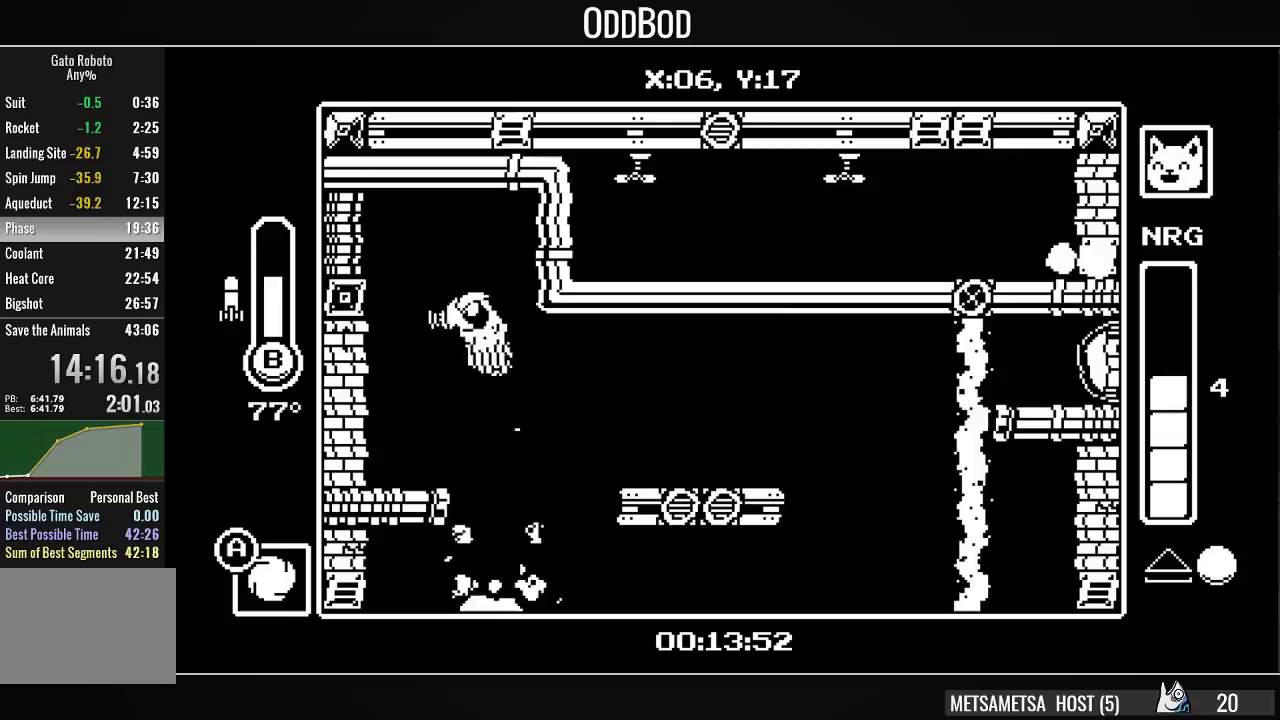
{"buttons": [], "right_stick": "center", "events": [[67, "DPAD_LEFT", "up"]]}
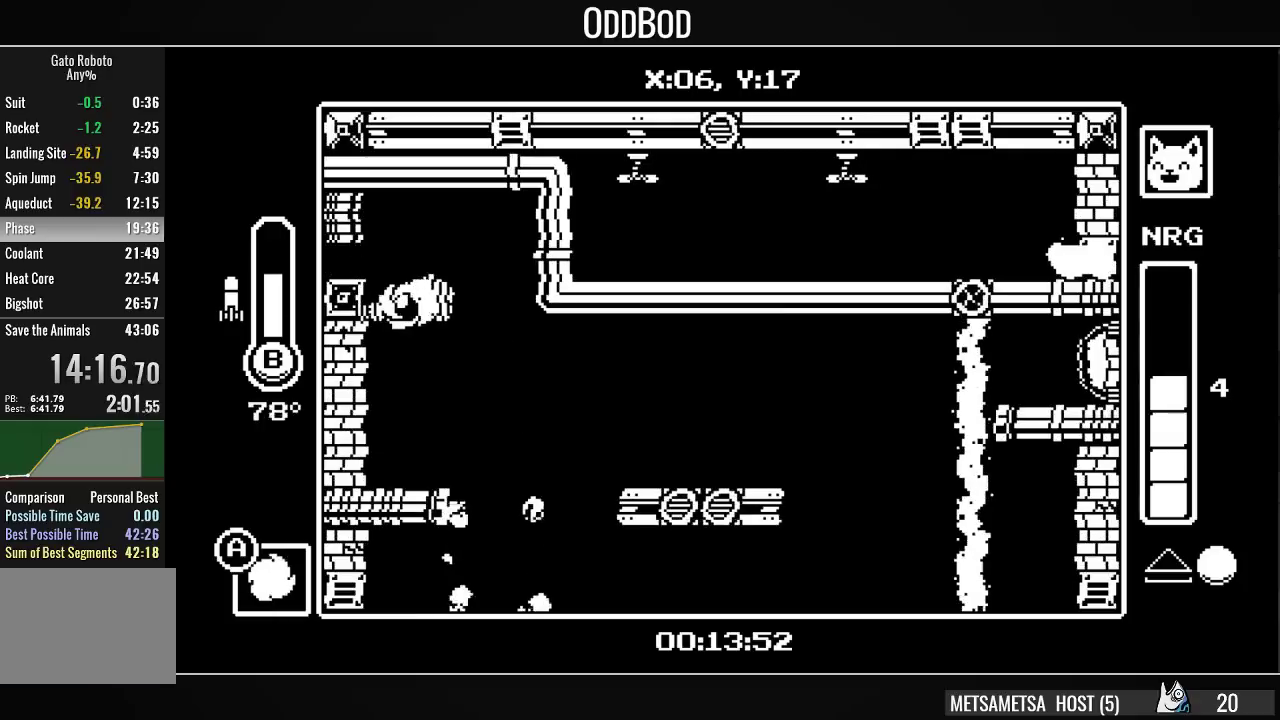
{"buttons": ["DPAD_LEFT"], "right_stick": "center", "events": [[233, "DPAD_LEFT", "down"]]}
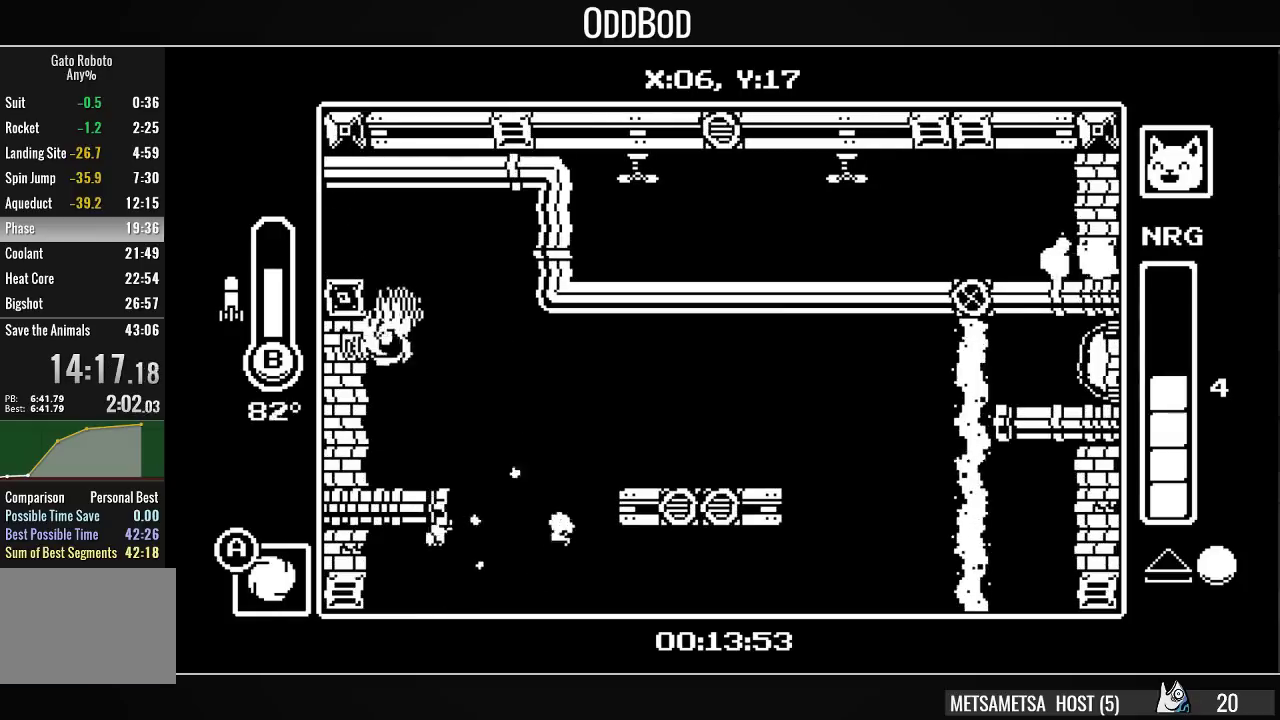
{"buttons": ["CROSS", "DPAD_LEFT"], "right_stick": "center", "events": [[267, "CROSS", "down"], [400, "CROSS", "up"], [467, "CROSS", "down"]]}
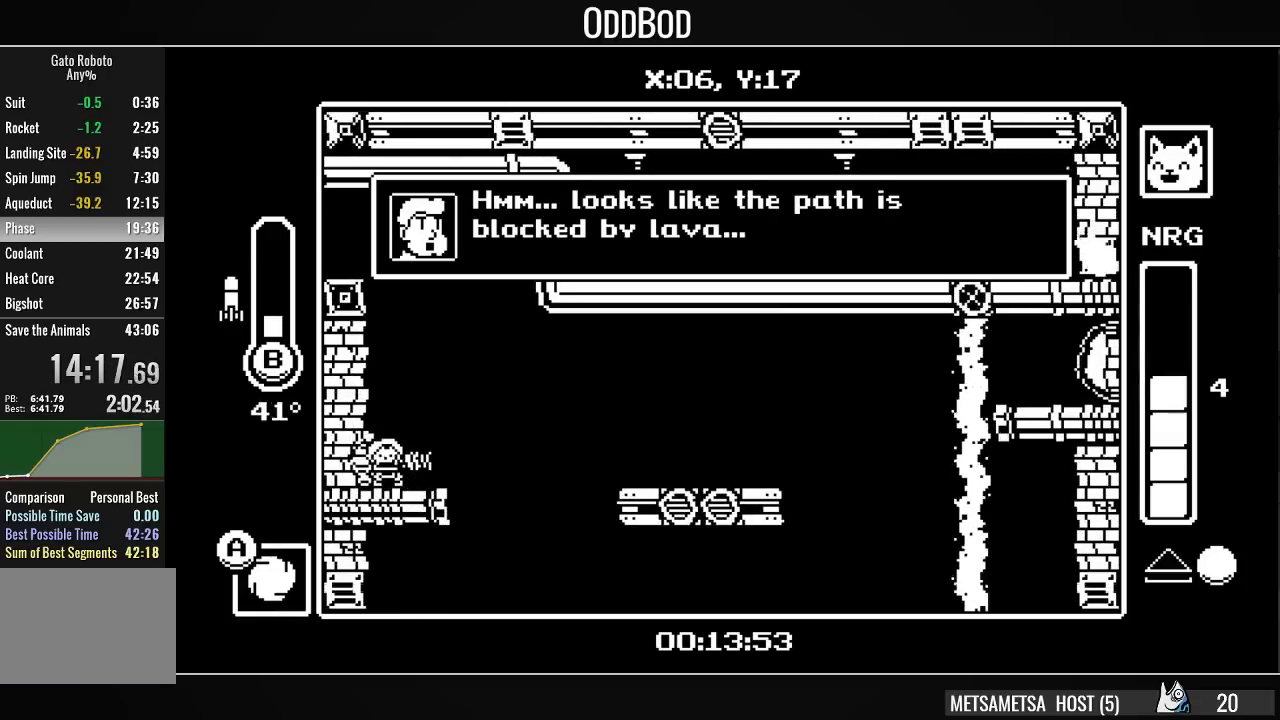
{"buttons": ["DPAD_LEFT"], "right_stick": "center", "events": [[167, "CROSS", "up"], [200, "CROSS", "down"], [200, "DPAD_LEFT", "up"], [233, "SQUARE", "down"], [333, "CROSS", "up"], [333, "SQUARE", "up"], [400, "CROSS", "down"], [400, "DPAD_LEFT", "down"], [400, "SQUARE", "down"], [500, "CROSS", "up"], [500, "SQUARE", "up"]]}
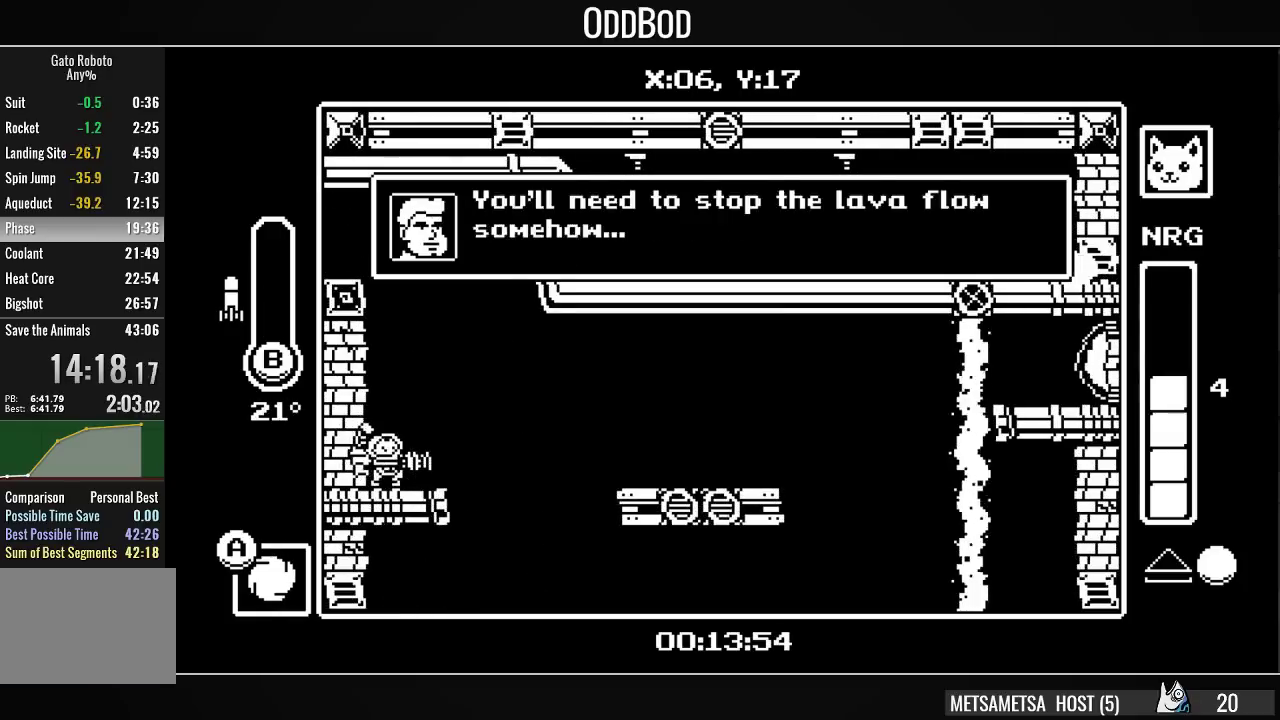
{"buttons": ["CROSS", "SQUARE", "DPAD_LEFT"], "right_stick": "center", "events": [[33, "CROSS", "down"], [67, "SQUARE", "down"], [133, "CROSS", "up"], [133, "SQUARE", "up"], [167, "CROSS", "down"], [200, "SQUARE", "down"], [267, "CROSS", "up"], [267, "SQUARE", "up"], [300, "CROSS", "down"], [333, "SQUARE", "down"], [400, "CROSS", "up"], [400, "SQUARE", "up"], [467, "CROSS", "down"], [467, "SQUARE", "down"]]}
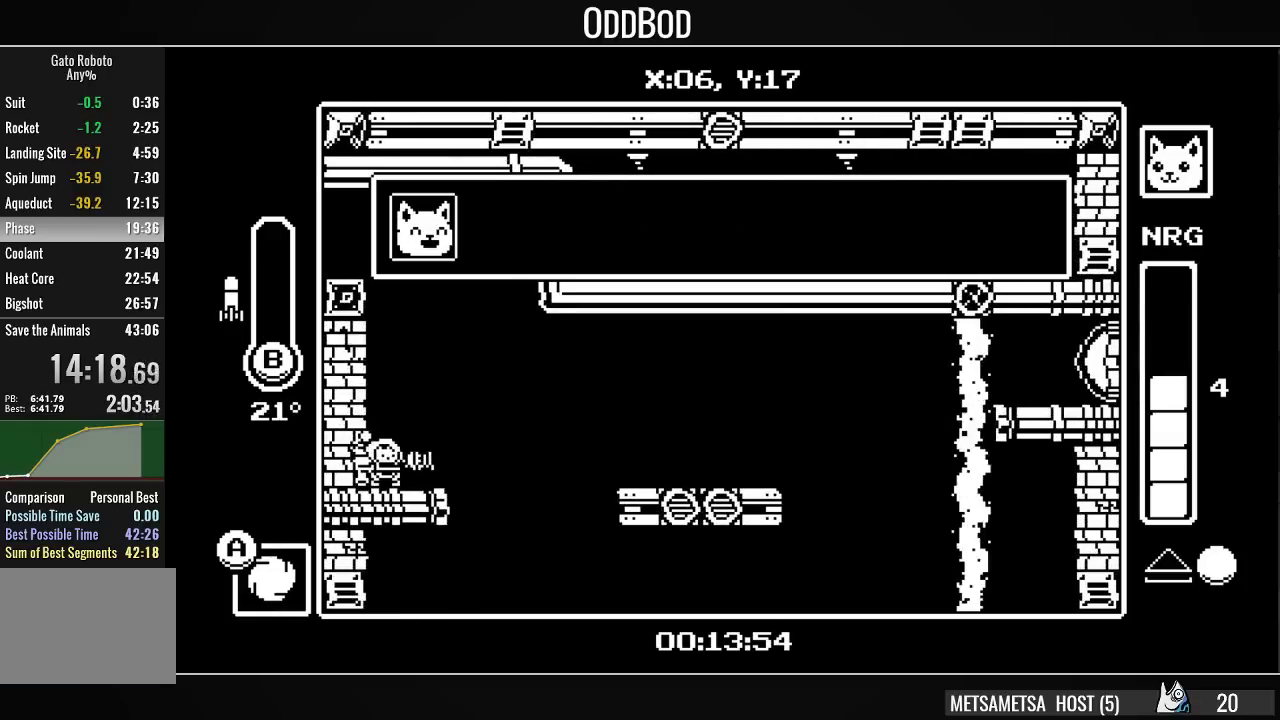
{"buttons": ["CROSS", "SQUARE", "DPAD_LEFT"], "right_stick": "center", "events": [[33, "CROSS", "up"], [33, "SQUARE", "up"], [100, "CROSS", "down"], [100, "SQUARE", "down"], [200, "CROSS", "up"], [200, "SQUARE", "up"], [267, "CROSS", "down"], [267, "SQUARE", "down"], [367, "CROSS", "up"], [367, "SQUARE", "up"], [433, "CROSS", "down"], [433, "SQUARE", "down"]]}
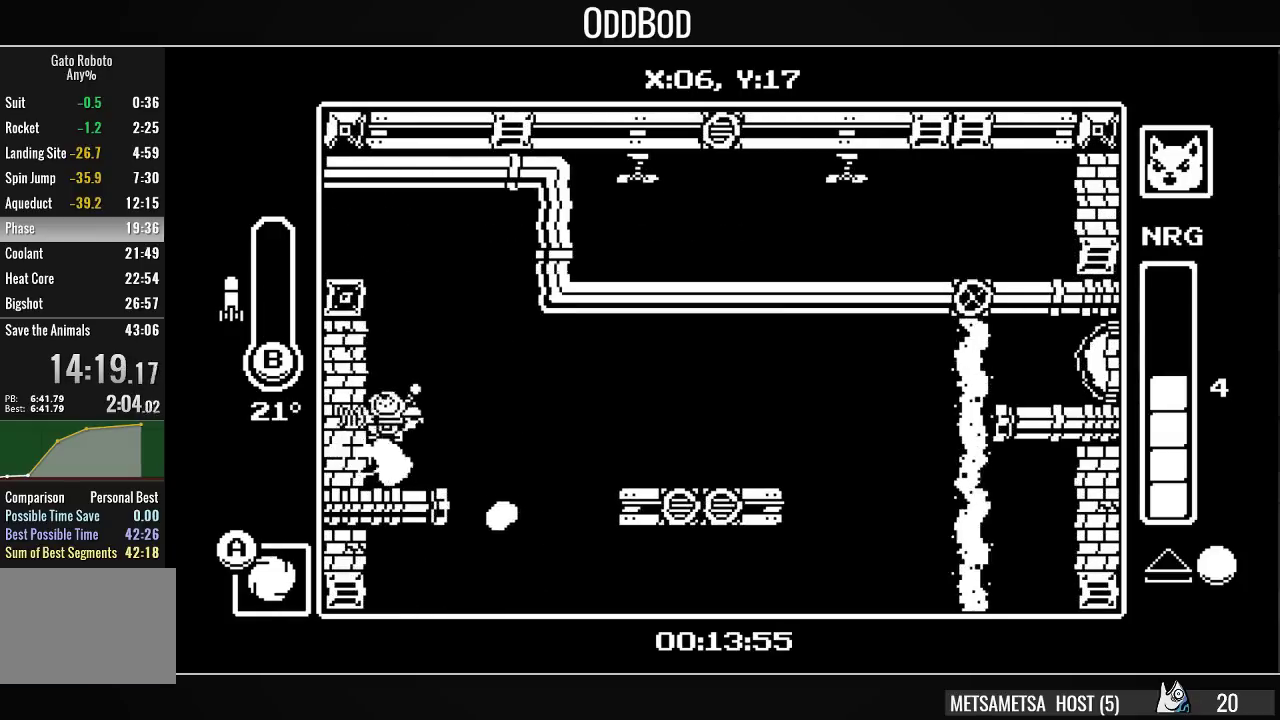
{"buttons": ["CROSS", "DPAD_LEFT"], "right_stick": "center", "events": [[33, "CROSS", "up"], [67, "SQUARE", "up"], [200, "CROSS", "down"]]}
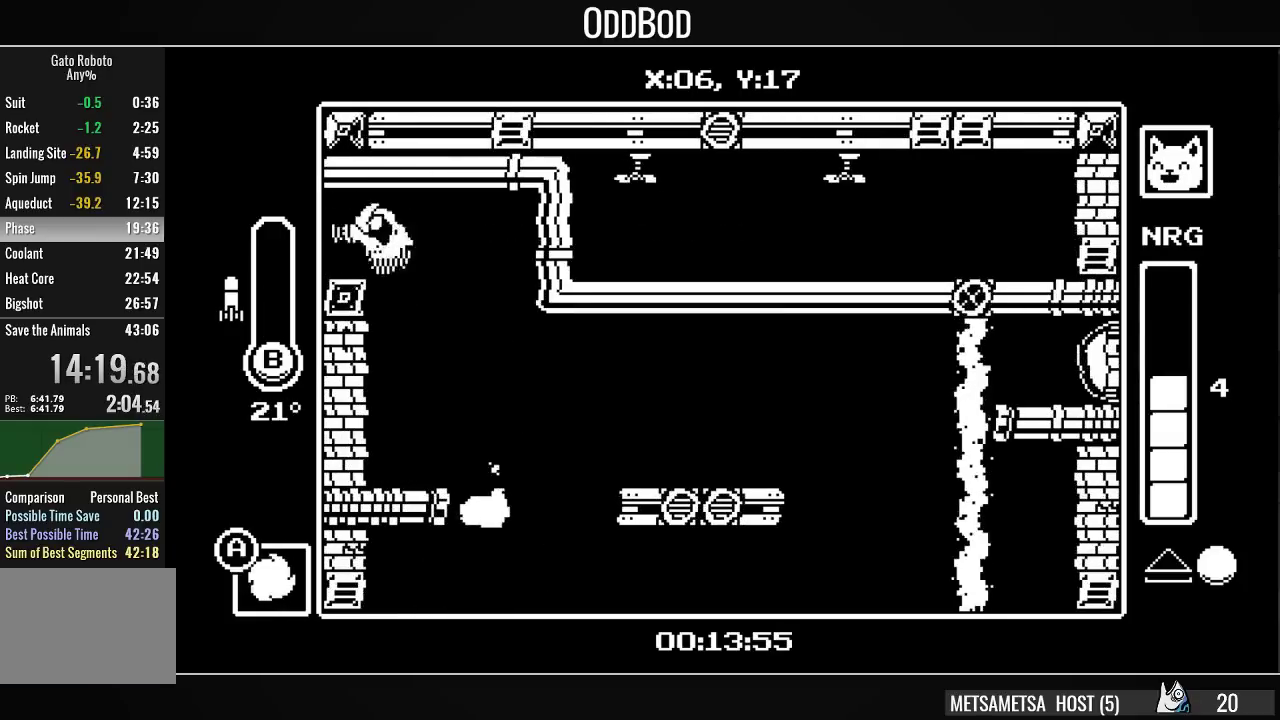
{"buttons": ["DPAD_LEFT"], "right_stick": "center", "events": [[100, "CROSS", "up"]]}
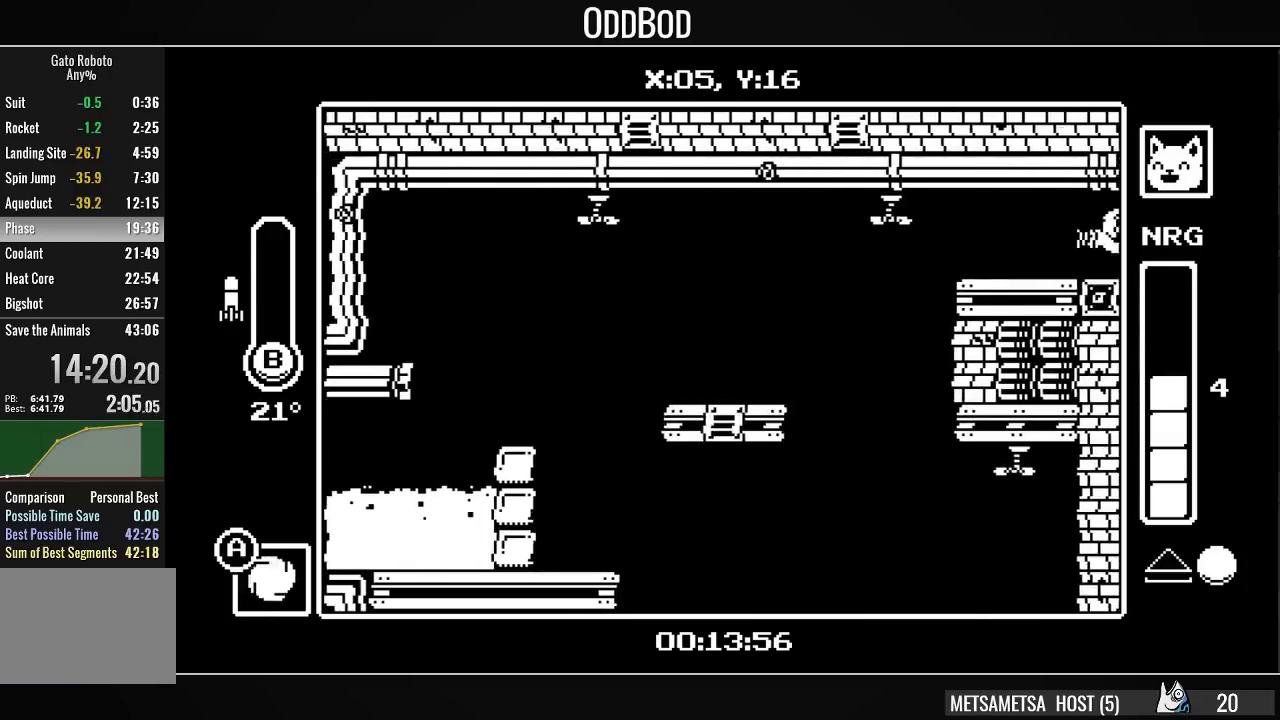
{"buttons": ["CROSS", "DPAD_LEFT"], "right_stick": "center", "events": [[500, "CROSS", "down"]]}
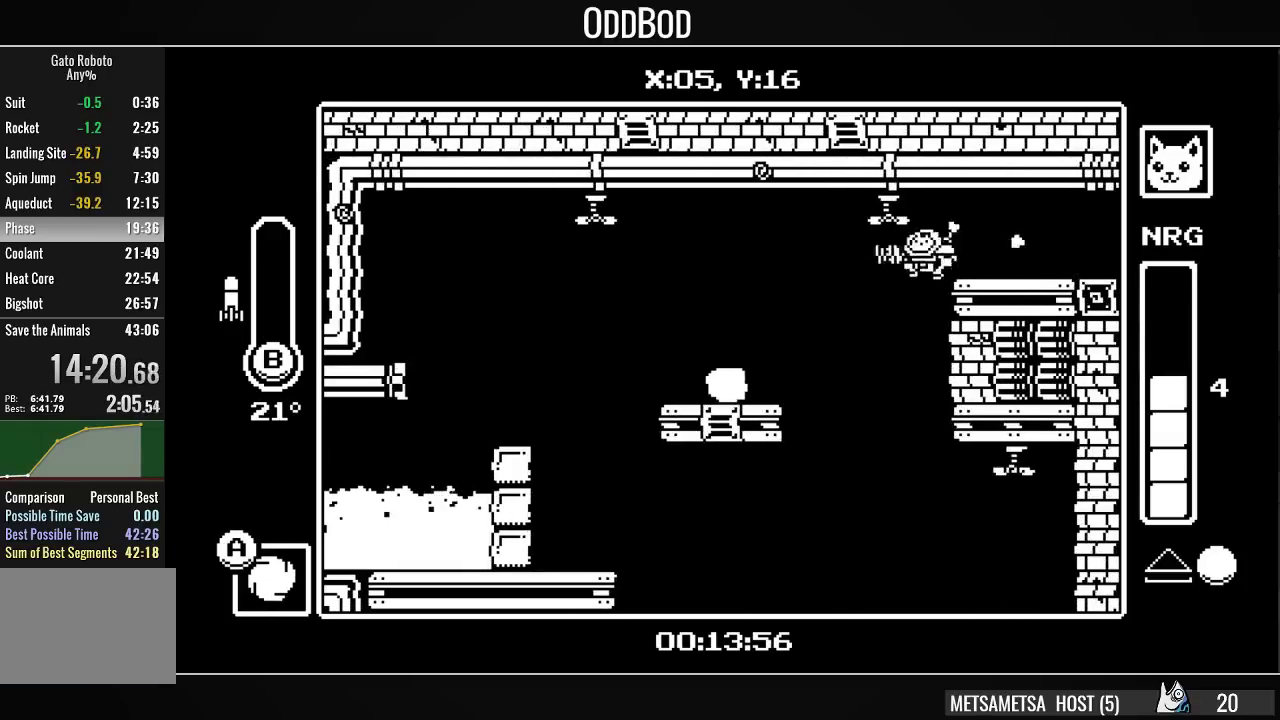
{"buttons": ["DPAD_RIGHT"], "right_stick": "center", "events": [[67, "CROSS", "up"], [267, "DPAD_LEFT", "up"], [367, "DPAD_RIGHT", "down"]]}
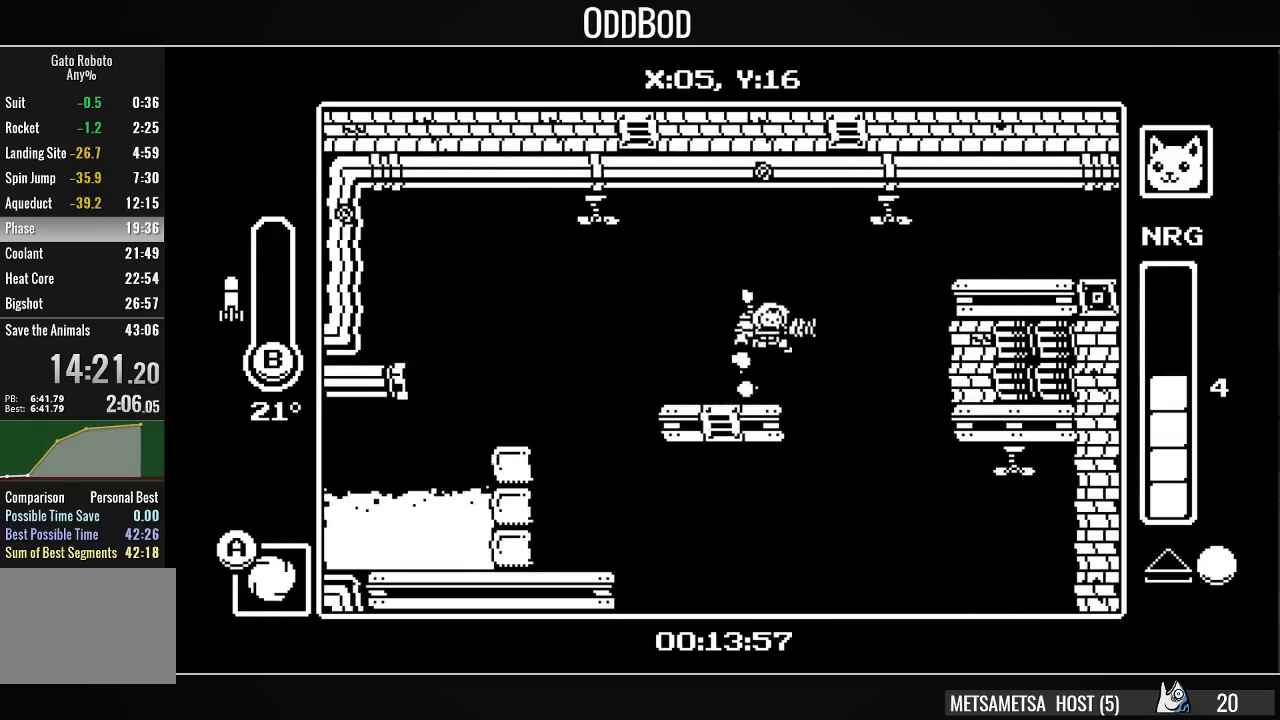
{"buttons": ["DPAD_LEFT"], "right_stick": "center", "events": [[300, "DPAD_RIGHT", "up"], [333, "DPAD_LEFT", "down"]]}
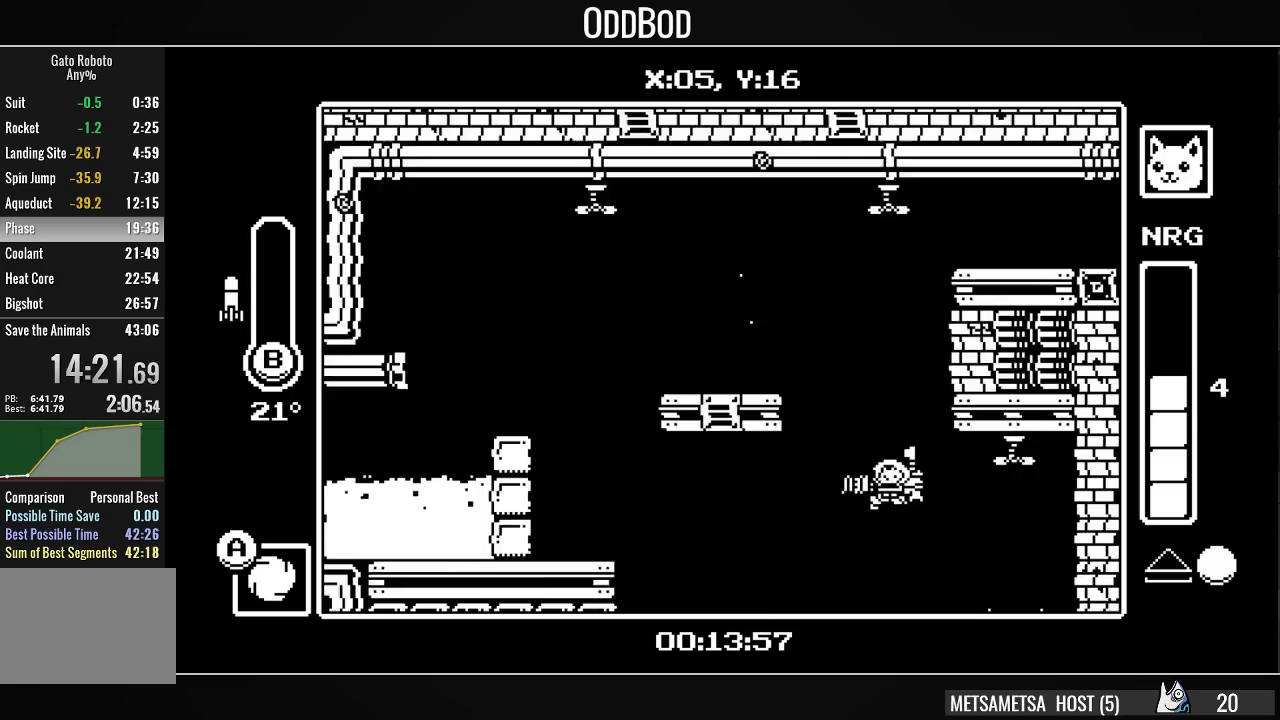
{"buttons": [], "right_stick": "center", "events": [[367, "CROSS", "down"], [433, "CROSS", "up"], [433, "DPAD_LEFT", "up"]]}
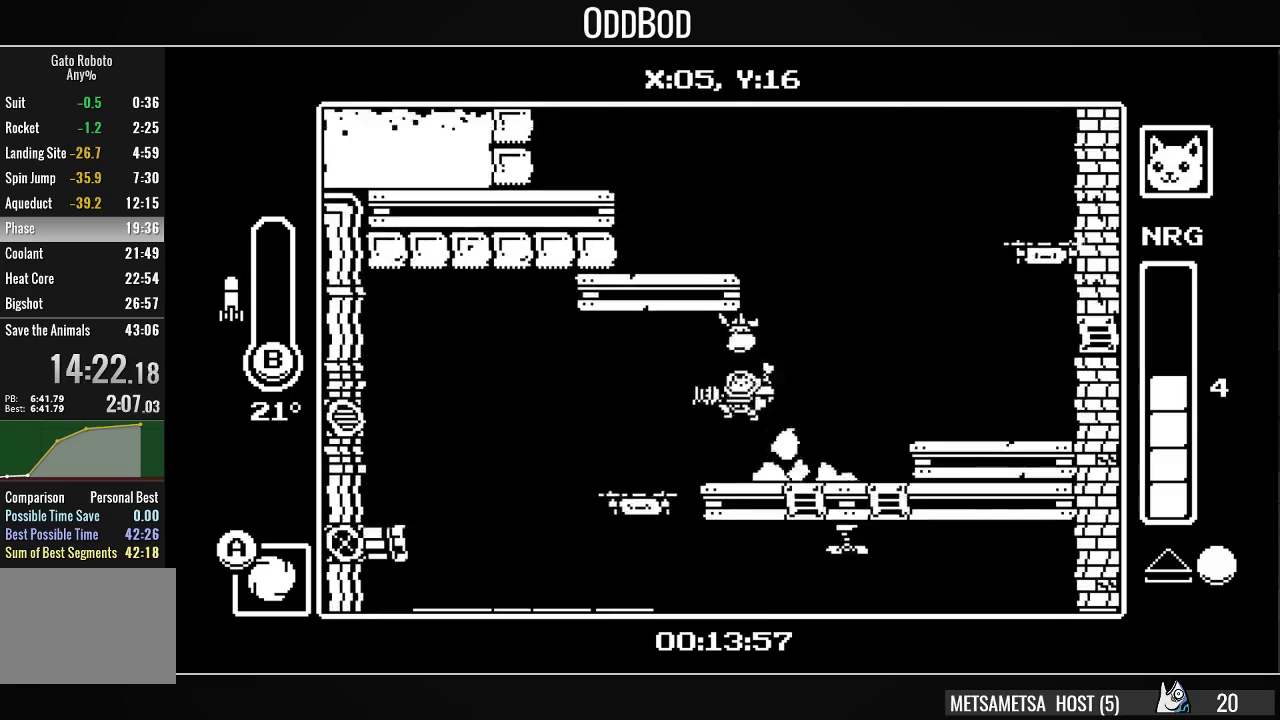
{"buttons": ["DPAD_LEFT"], "right_stick": "center", "events": [[33, "DPAD_RIGHT", "down"], [267, "DPAD_RIGHT", "up"], [333, "DPAD_LEFT", "down"]]}
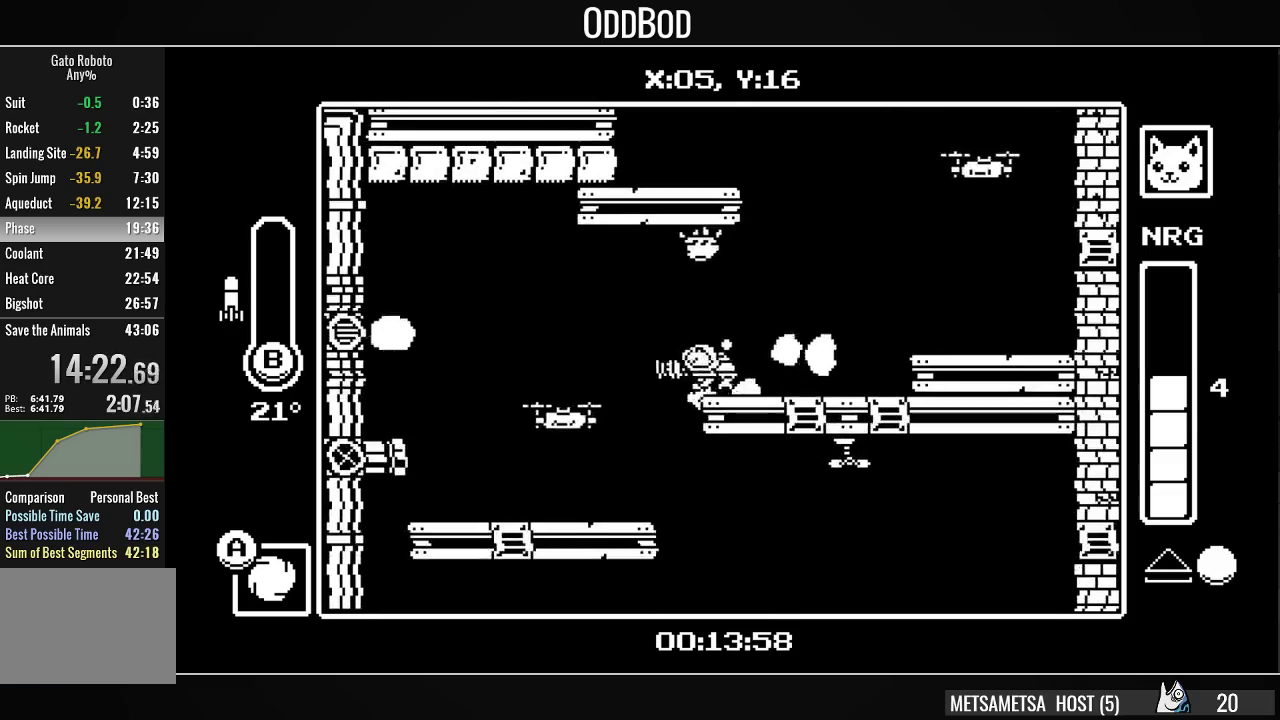
{"buttons": ["DPAD_RIGHT"], "right_stick": "center", "events": [[100, "DPAD_LEFT", "up"], [167, "DPAD_RIGHT", "down"]]}
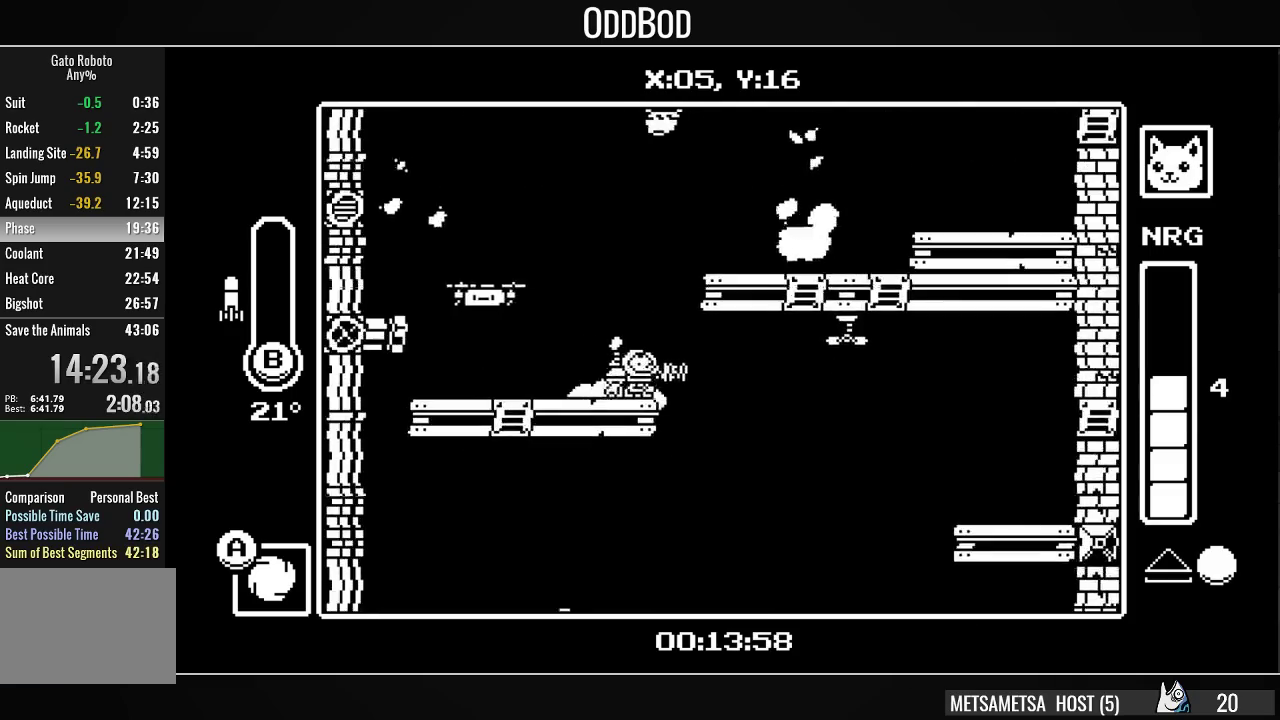
{"buttons": ["DPAD_LEFT"], "right_stick": "center", "events": [[167, "DPAD_RIGHT", "up"], [233, "DPAD_LEFT", "down"]]}
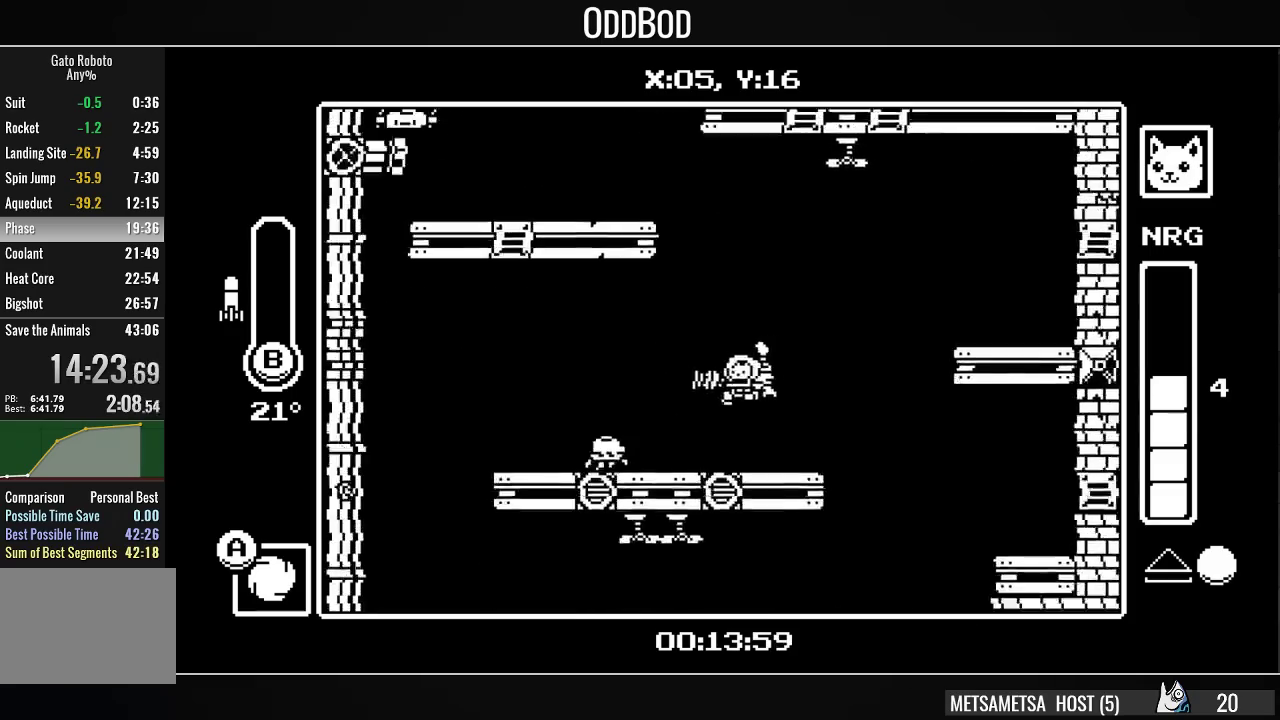
{"buttons": ["DPAD_LEFT"], "right_stick": "center", "events": [[67, "CROSS", "down"], [133, "CROSS", "up"], [300, "DPAD_LEFT", "up"], [367, "DPAD_RIGHT", "down"], [467, "DPAD_RIGHT", "up"], [500, "DPAD_LEFT", "down"]]}
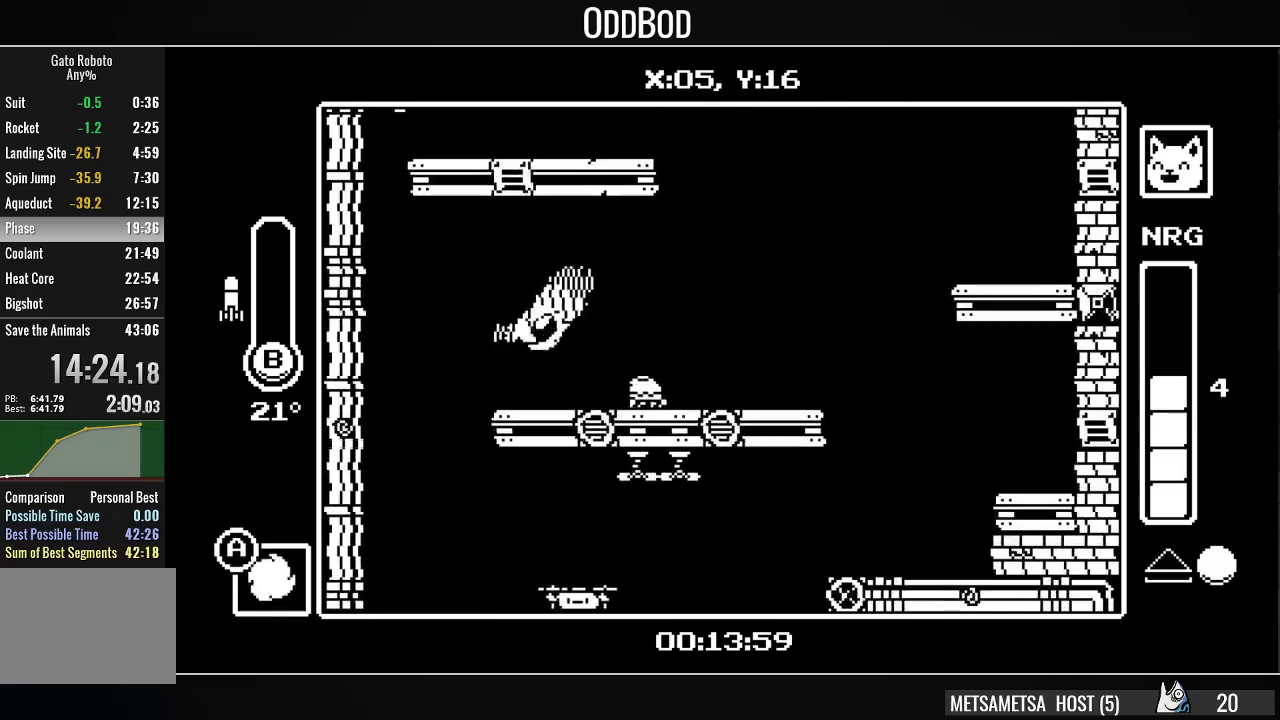
{"buttons": [], "right_stick": "center", "events": [[333, "DPAD_LEFT", "up"]]}
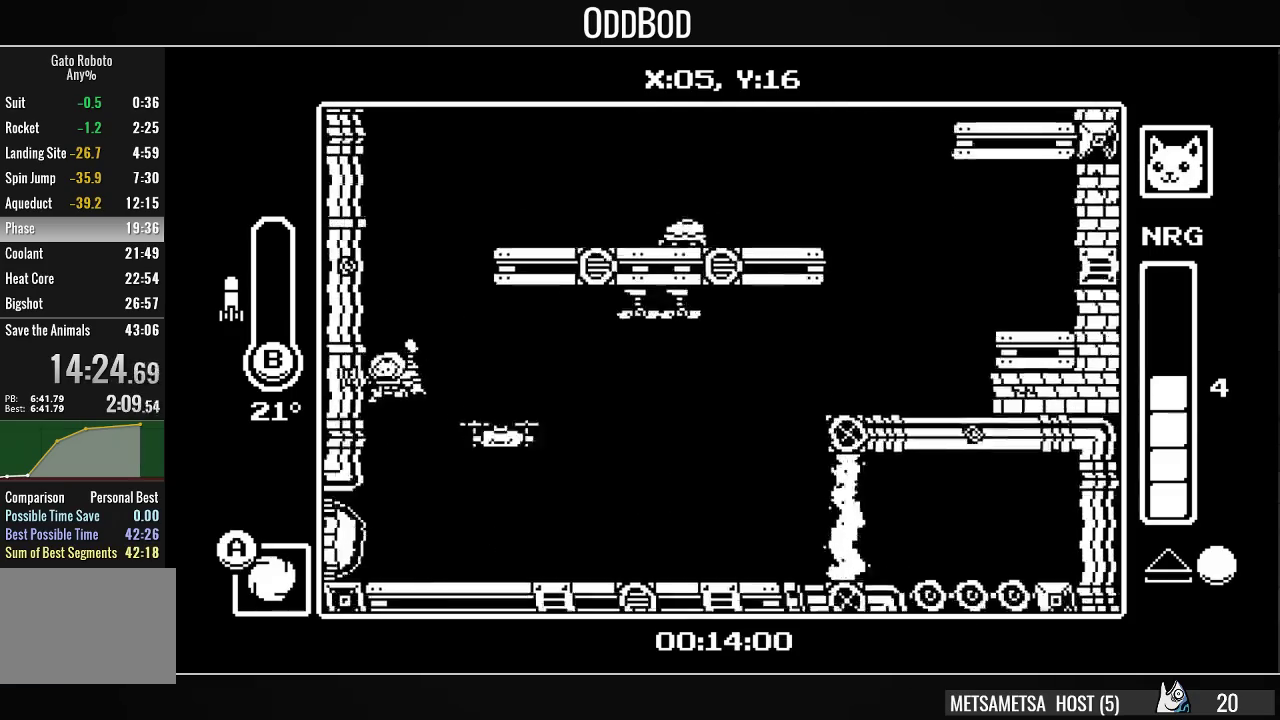
{"buttons": ["DPAD_LEFT"], "right_stick": "center", "events": [[100, "DPAD_LEFT", "down"], [300, "SQUARE", "down"], [400, "SQUARE", "up"]]}
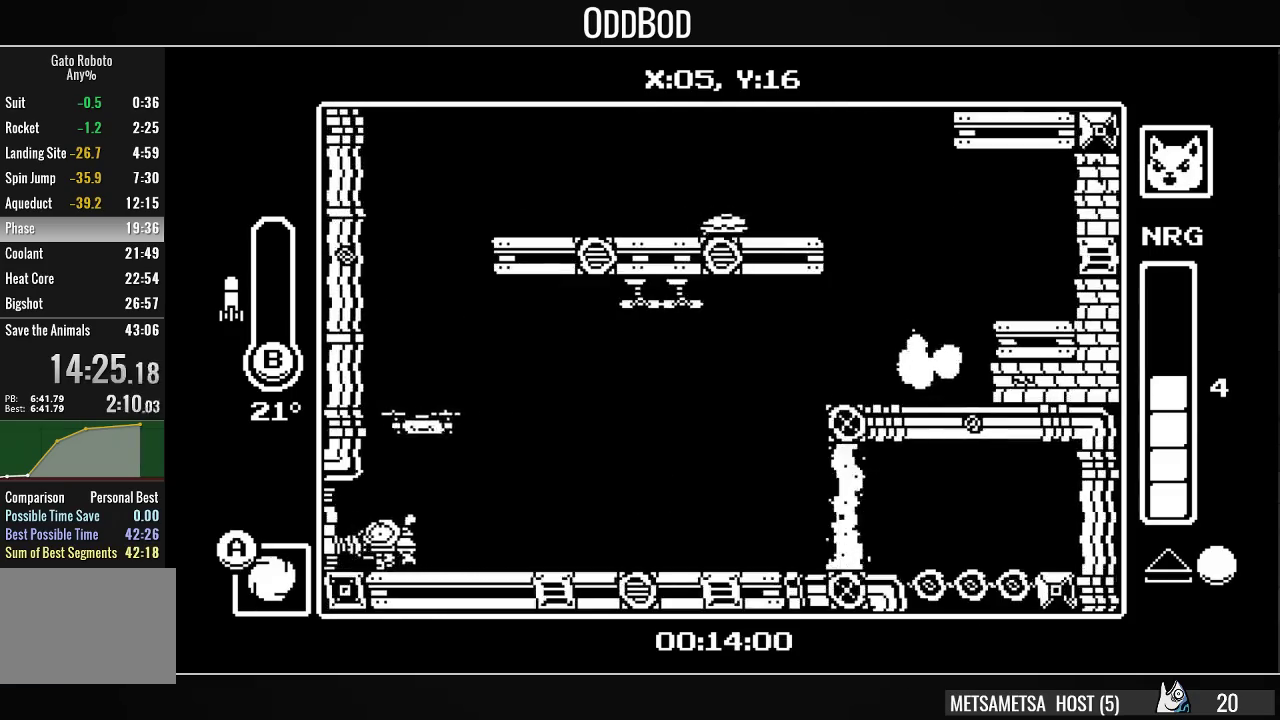
{"buttons": ["DPAD_LEFT"], "right_stick": "center", "events": []}
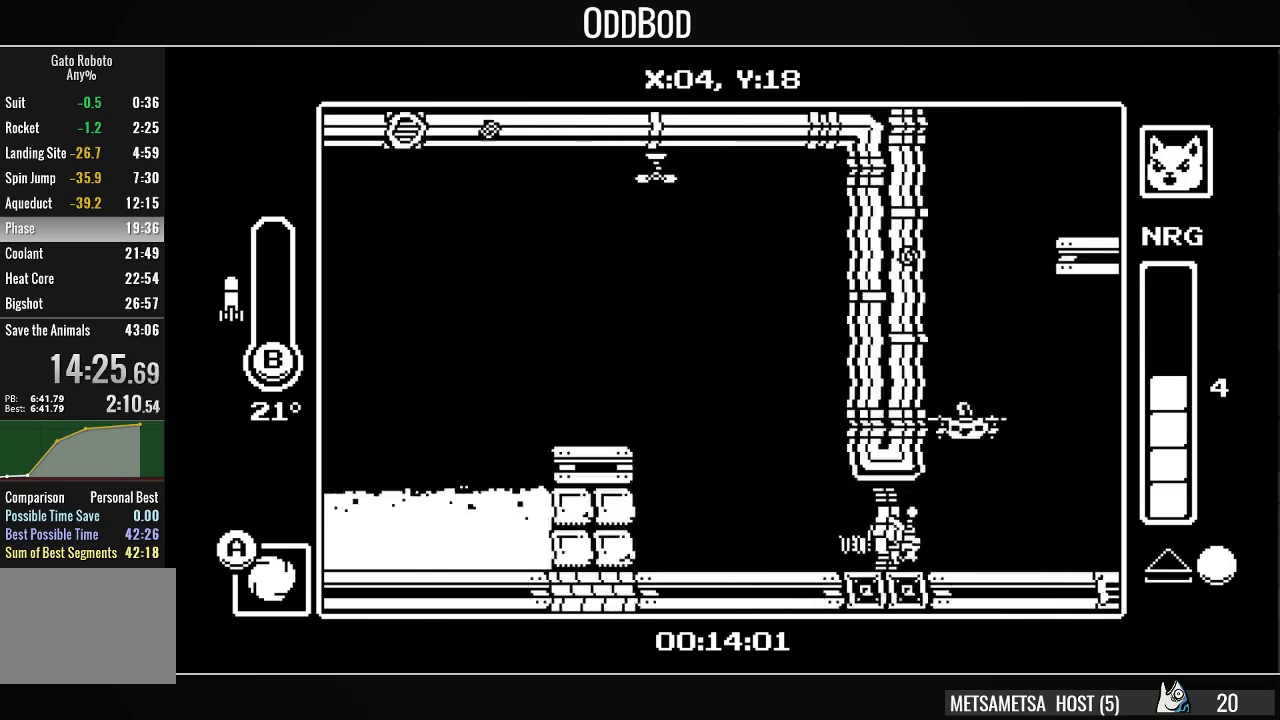
{"buttons": ["DPAD_LEFT"], "right_stick": "center", "events": []}